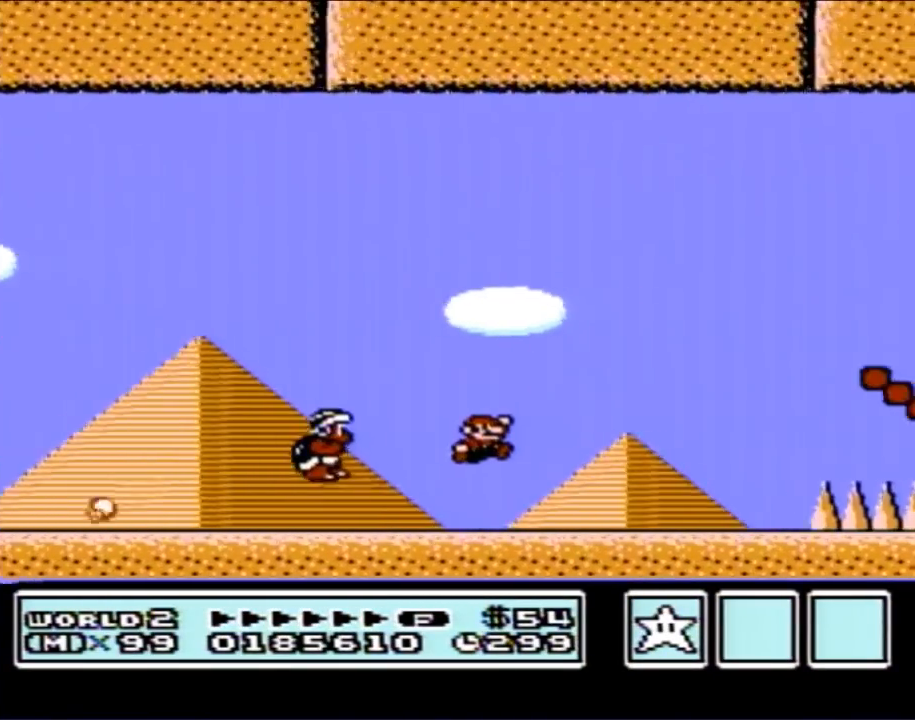
Gameplay with a controller (Nintendo layout); each line is a JSON object with the inputs held at the frame after it. "events" lists button and stick changes between this image and that frame as [ms after this image, input, new state], when the widget could be followed in between. Not read: L3 R3.
{"buttons": ["B", "DPAD_RIGHT"], "events": [[217, "A", "down"], [467, "A", "up"]]}
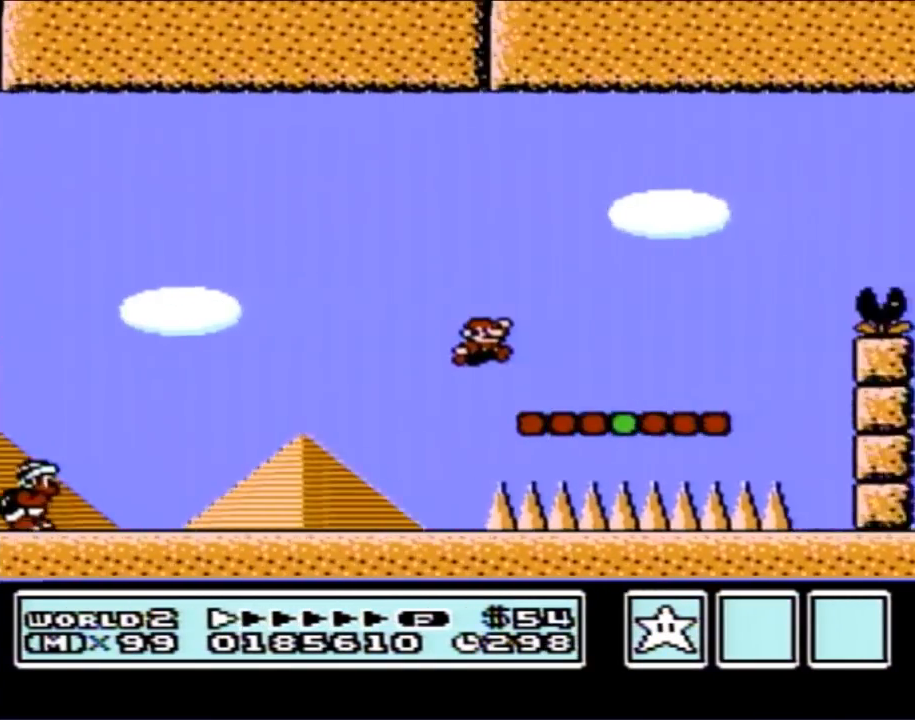
{"buttons": ["A", "B", "DPAD_RIGHT"], "events": [[383, "A", "down"]]}
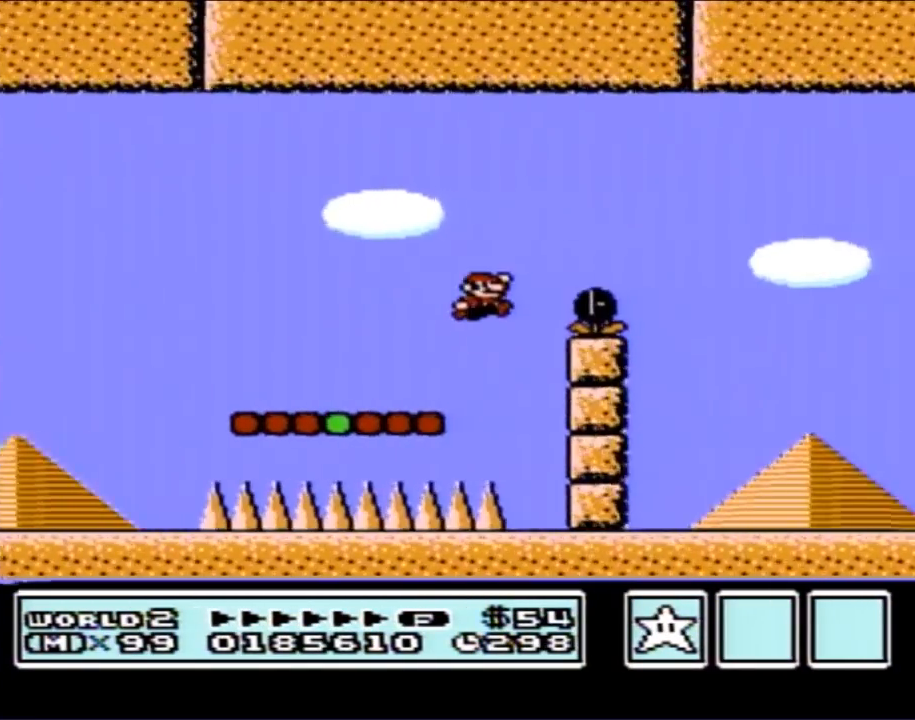
{"buttons": ["B", "DPAD_LEFT"], "events": [[133, "A", "up"], [167, "DPAD_RIGHT", "up"], [283, "DPAD_LEFT", "down"]]}
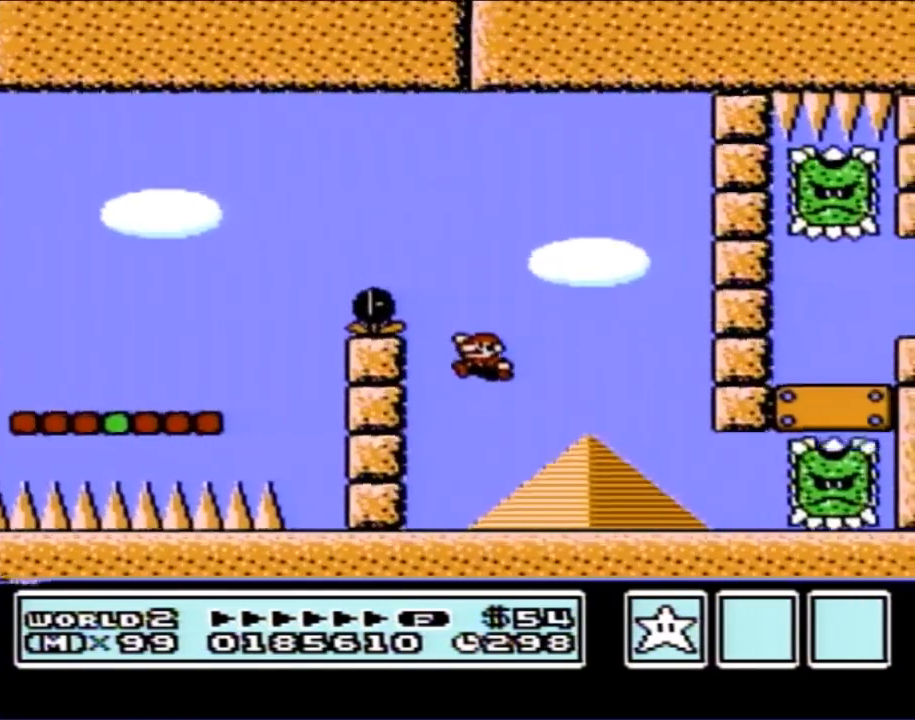
{"buttons": ["B", "DPAD_RIGHT"], "events": [[317, "DPAD_LEFT", "up"], [383, "DPAD_RIGHT", "down"]]}
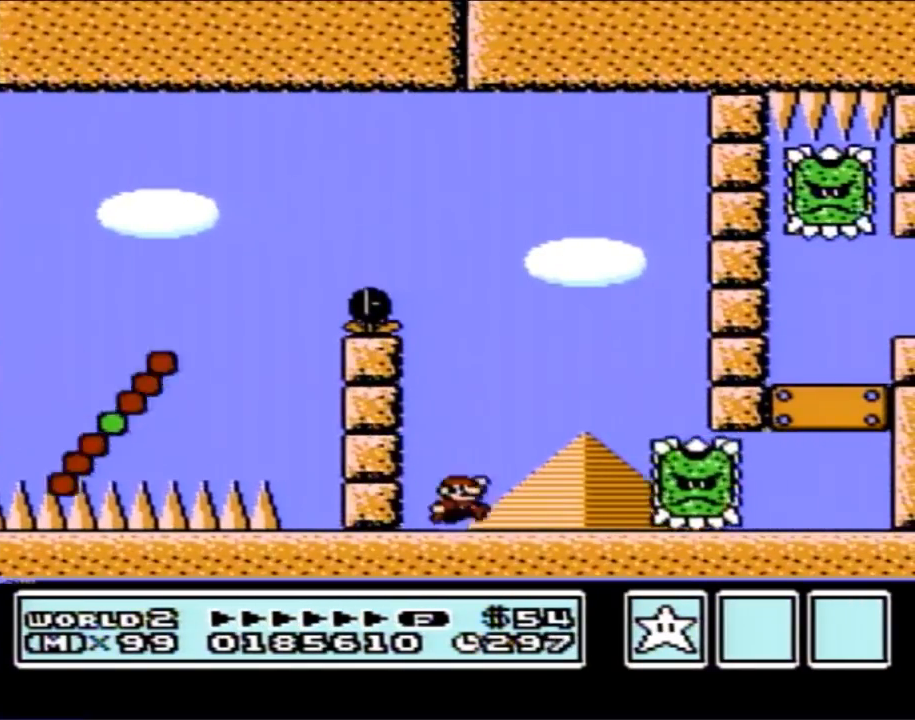
{"buttons": ["B", "DPAD_RIGHT"], "events": [[33, "A", "down"], [250, "A", "up"], [350, "DPAD_RIGHT", "up"], [467, "DPAD_RIGHT", "down"]]}
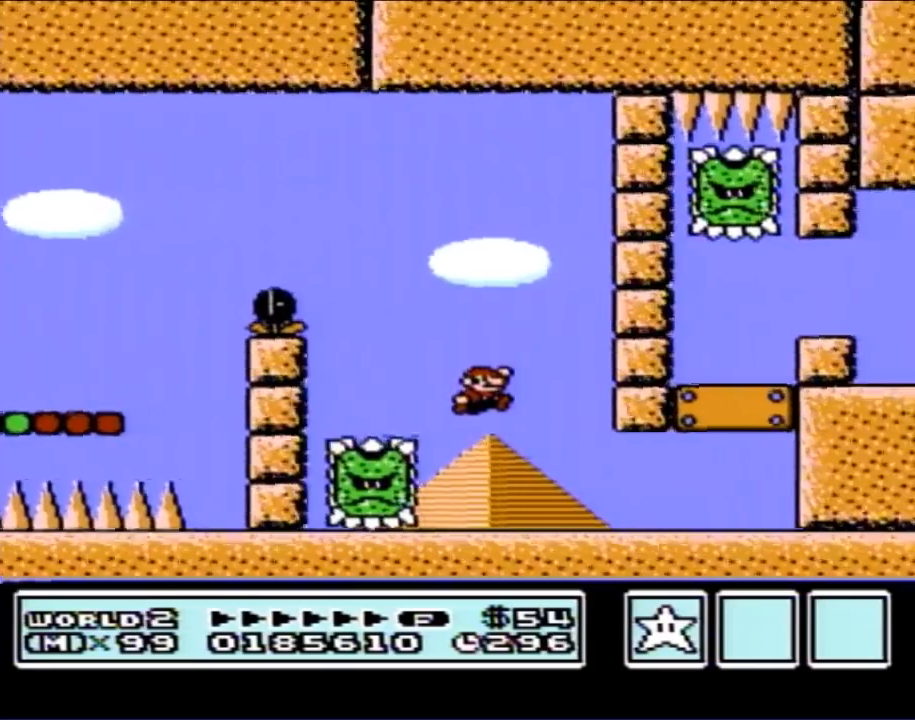
{"buttons": ["B", "DPAD_RIGHT"], "events": []}
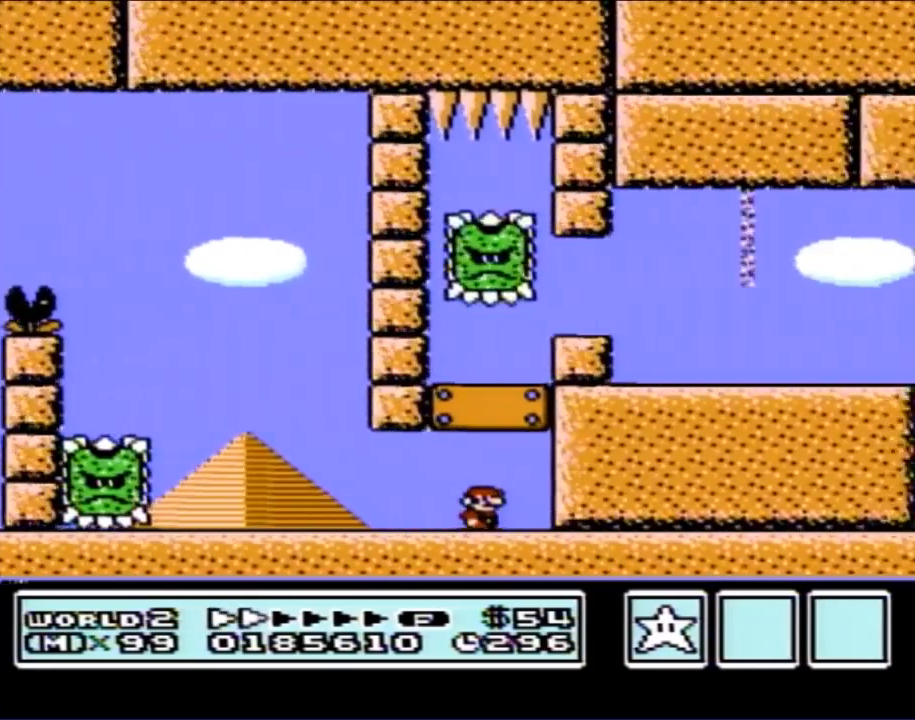
{"buttons": ["B", "DPAD_RIGHT"], "events": [[100, "DPAD_RIGHT", "up"], [183, "DPAD_LEFT", "down"], [383, "DPAD_LEFT", "up"], [450, "DPAD_RIGHT", "down"]]}
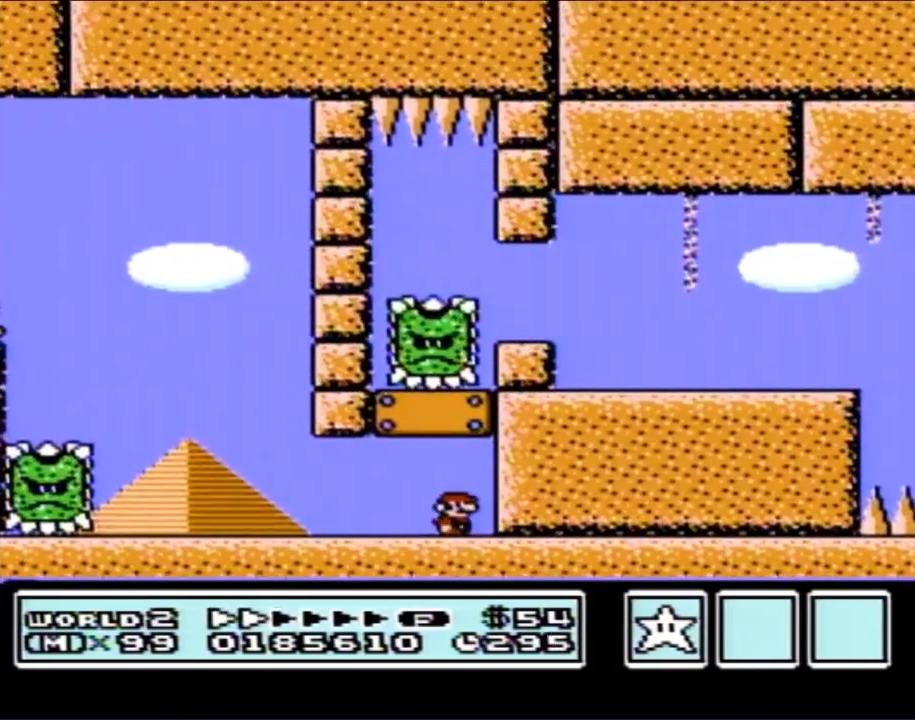
{"buttons": ["B"], "events": [[100, "DPAD_RIGHT", "up"]]}
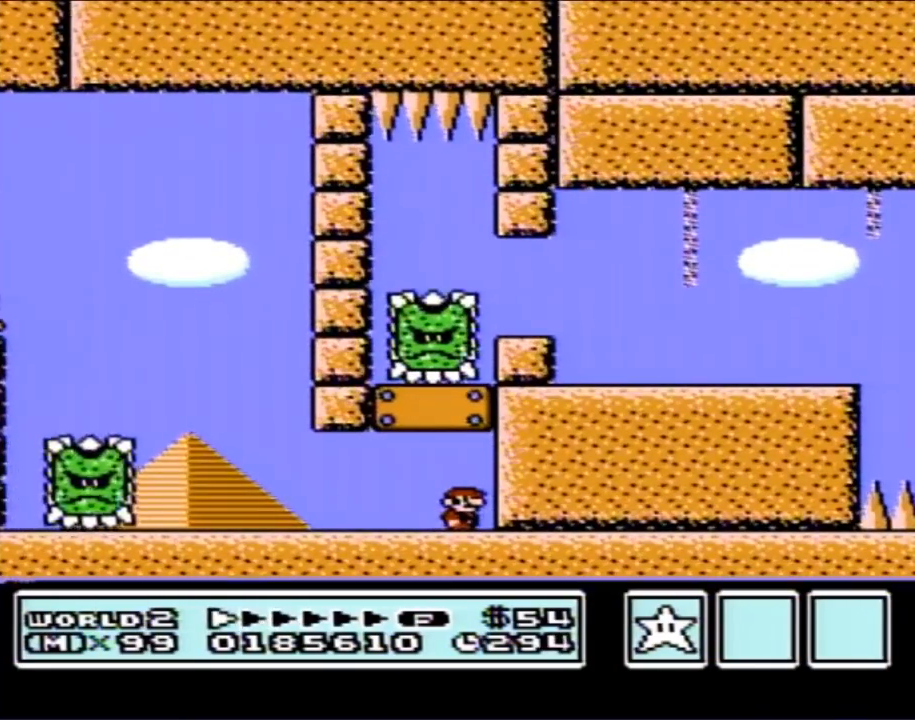
{"buttons": ["A", "B"], "events": [[417, "A", "down"]]}
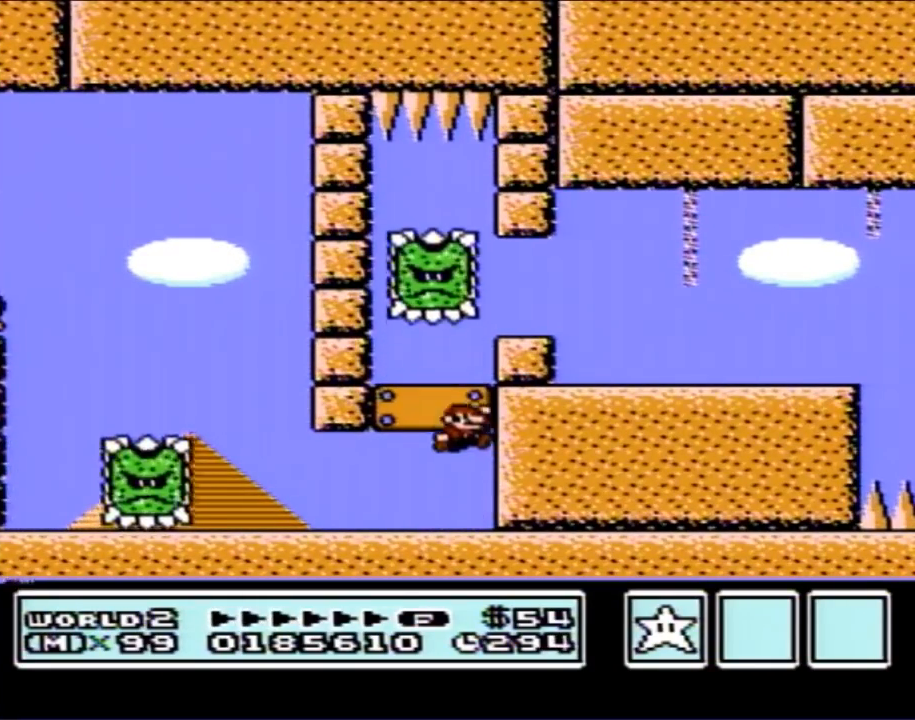
{"buttons": ["B", "DPAD_RIGHT"], "events": [[133, "A", "up"], [283, "DPAD_RIGHT", "down"], [450, "A", "down"], [467, "A", "up"]]}
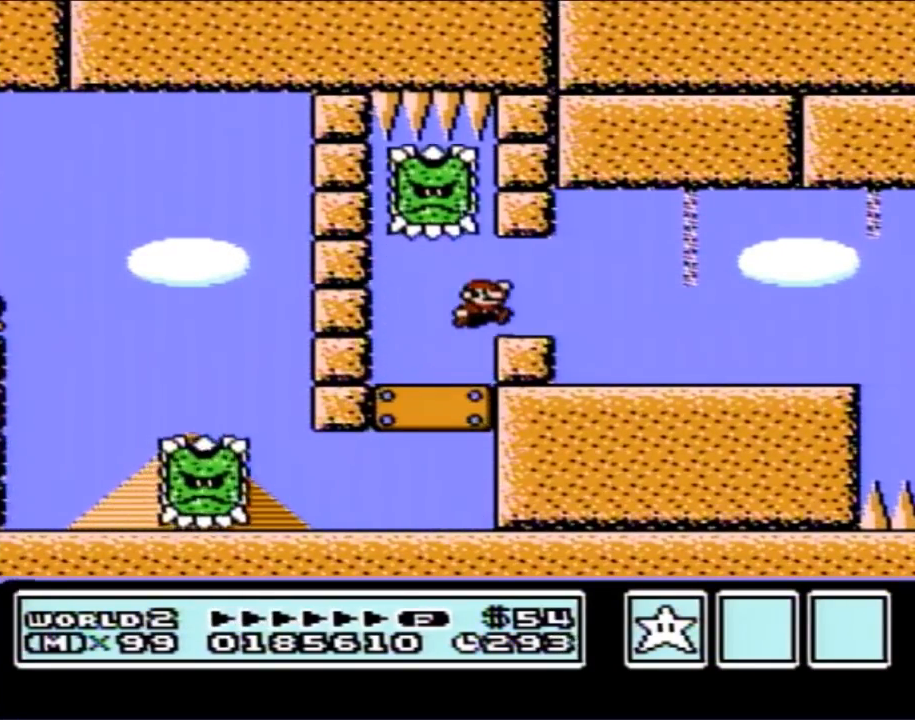
{"buttons": ["B", "DPAD_RIGHT"], "events": []}
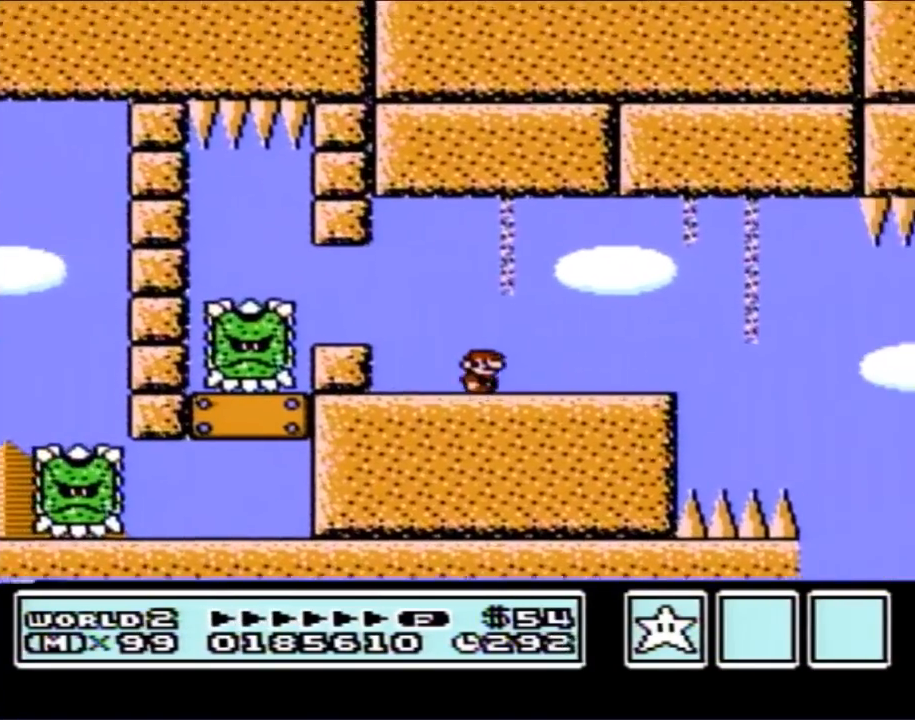
{"buttons": ["B"], "events": [[100, "DPAD_RIGHT", "up"], [217, "DPAD_LEFT", "down"], [500, "DPAD_LEFT", "up"]]}
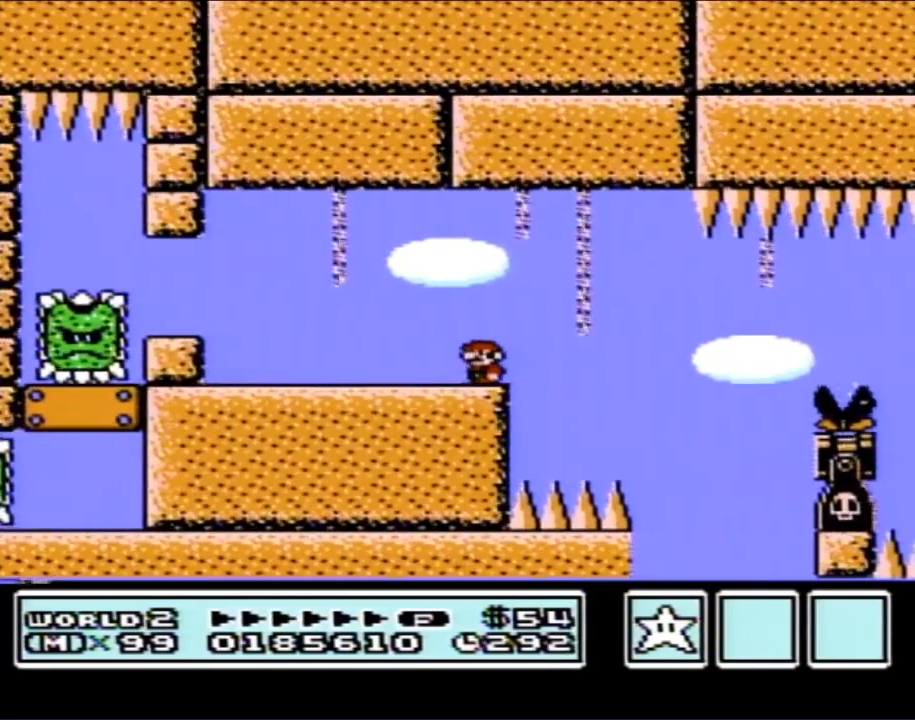
{"buttons": ["B"], "events": [[183, "DPAD_RIGHT", "down"], [250, "DPAD_RIGHT", "up"]]}
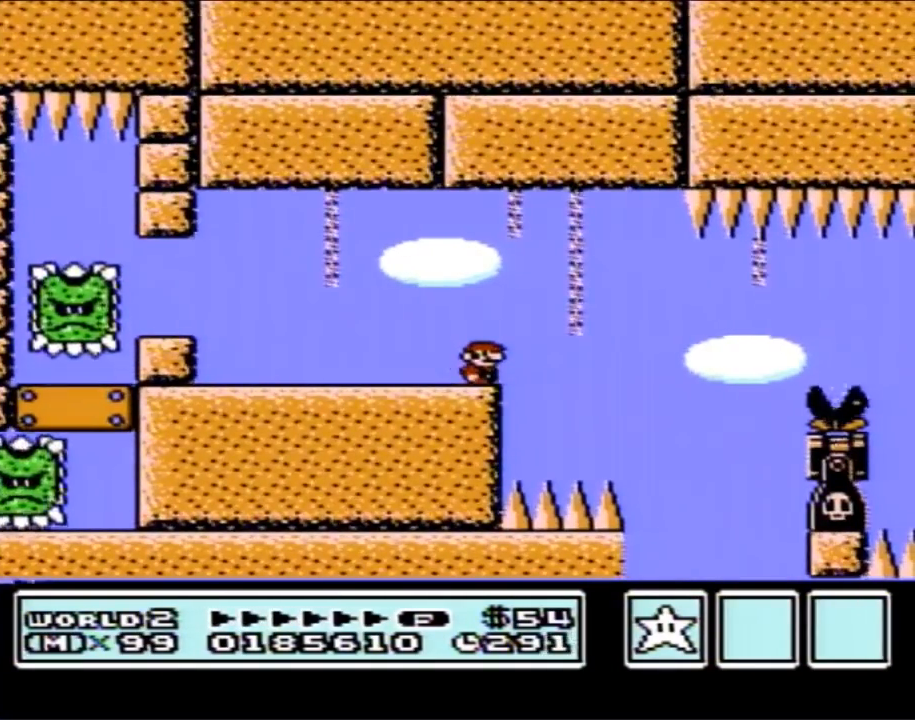
{"buttons": ["A", "B", "DPAD_RIGHT"], "events": [[183, "DPAD_RIGHT", "down"], [450, "A", "down"]]}
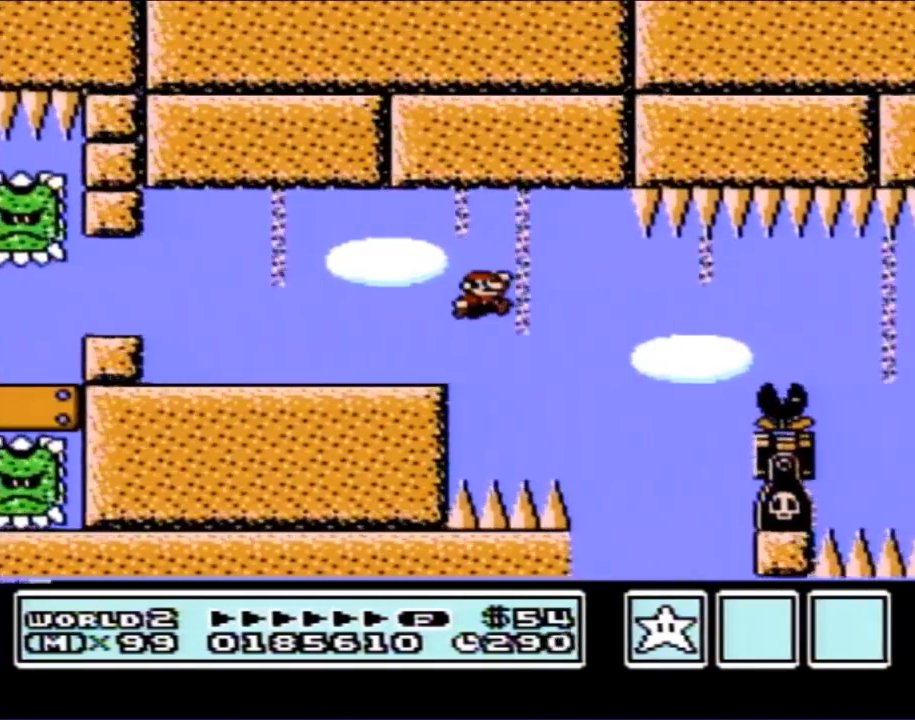
{"buttons": ["A", "B", "DPAD_RIGHT"], "events": [[33, "A", "up"], [250, "DPAD_RIGHT", "up"], [383, "DPAD_LEFT", "down"], [467, "A", "down"], [467, "DPAD_LEFT", "up"], [467, "DPAD_RIGHT", "down"]]}
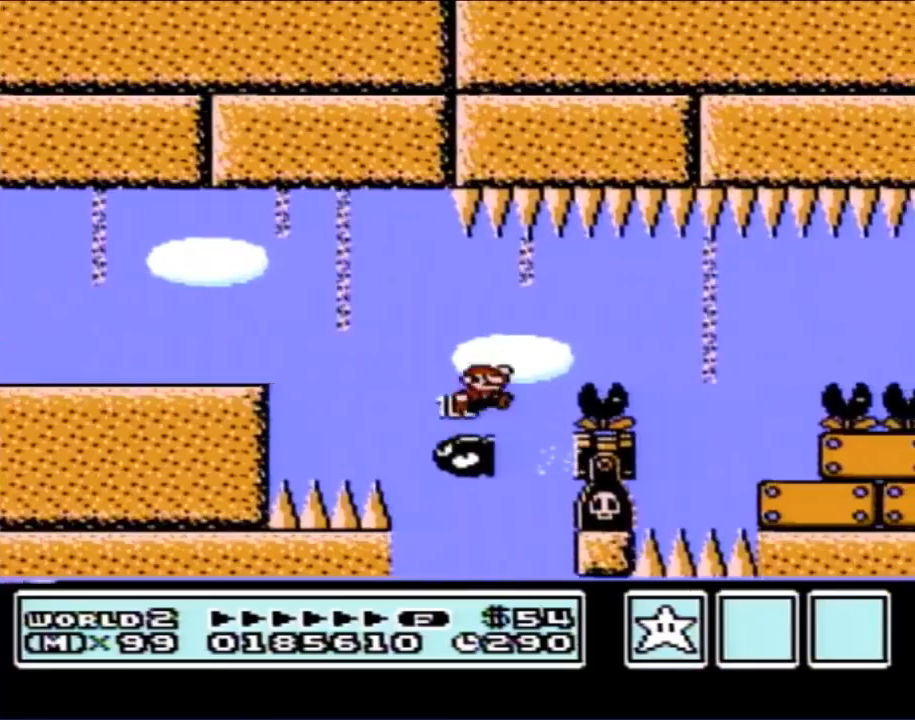
{"buttons": ["B"], "events": [[133, "A", "up"], [383, "DPAD_RIGHT", "up"]]}
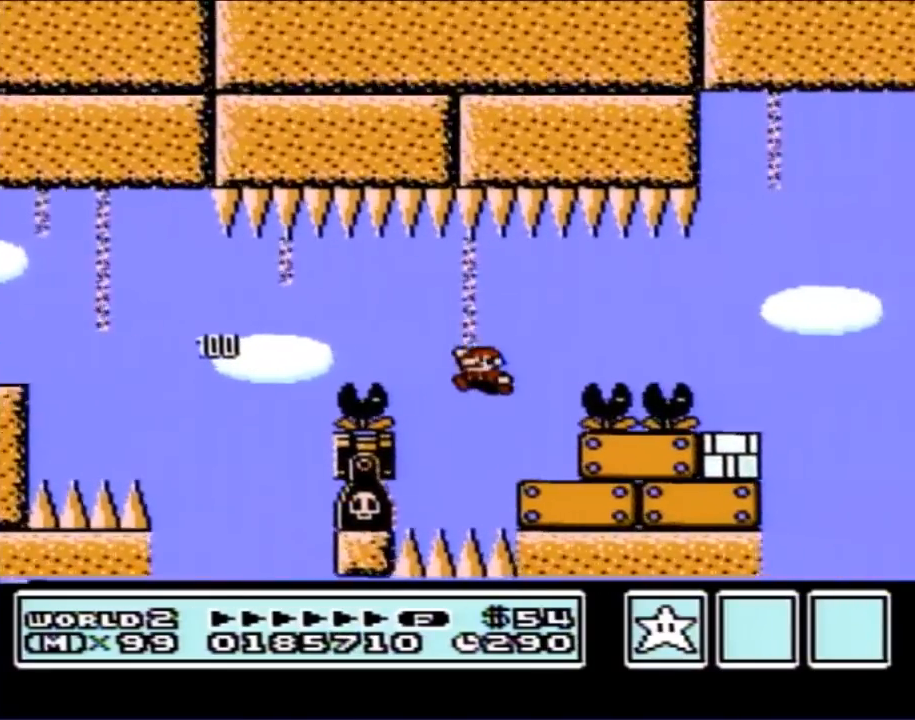
{"buttons": ["B", "DPAD_RIGHT"], "events": [[33, "DPAD_LEFT", "down"], [133, "DPAD_LEFT", "up"], [217, "DPAD_RIGHT", "down"]]}
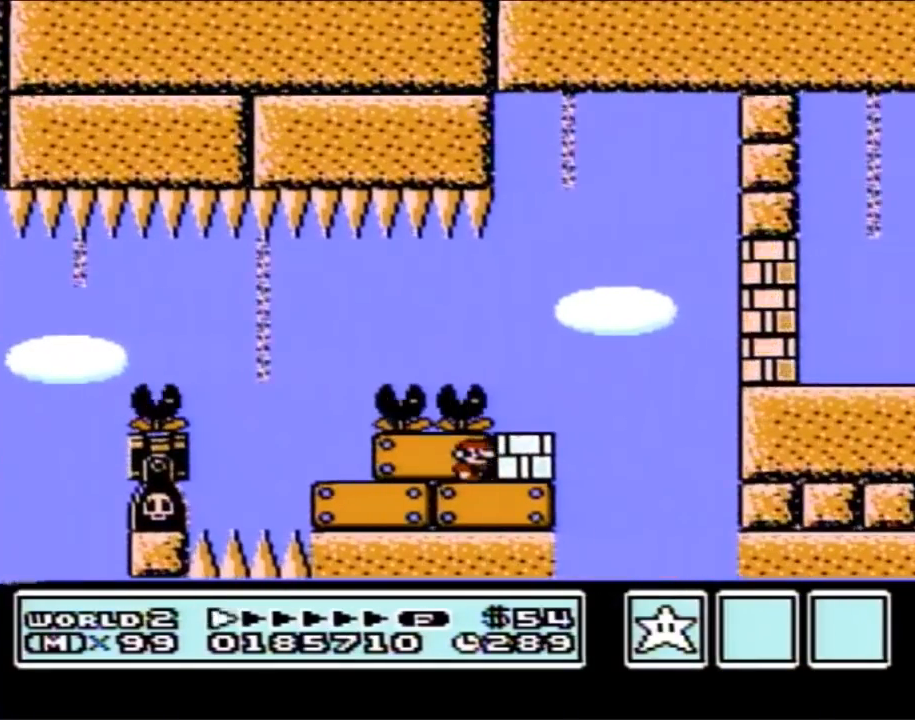
{"buttons": ["B"], "events": [[100, "B", "up"], [200, "B", "down"], [350, "DPAD_RIGHT", "up"]]}
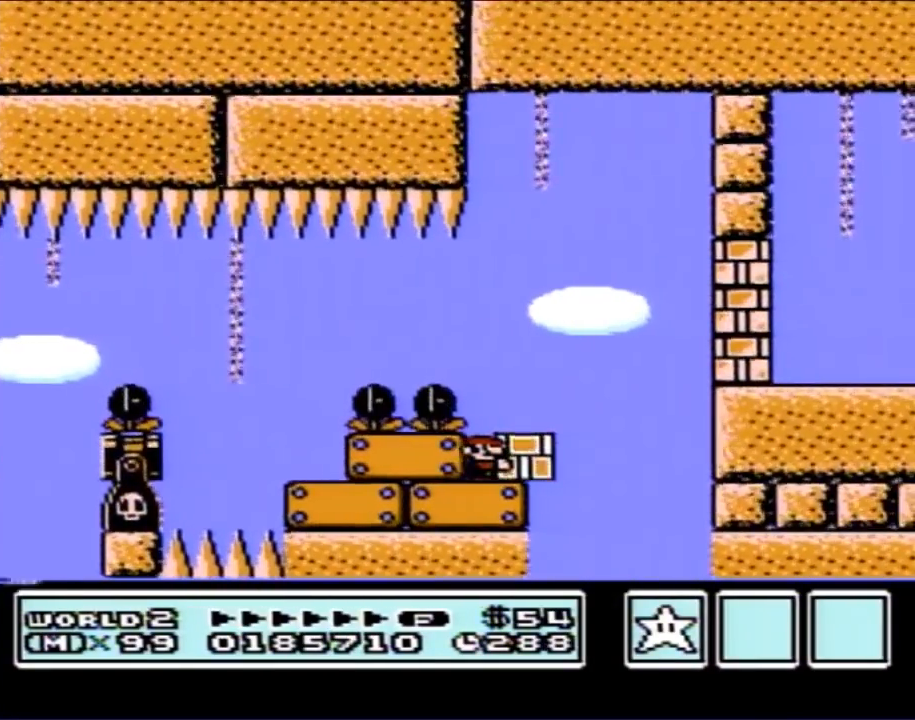
{"buttons": ["B"], "events": [[167, "DPAD_RIGHT", "down"], [250, "DPAD_RIGHT", "up"]]}
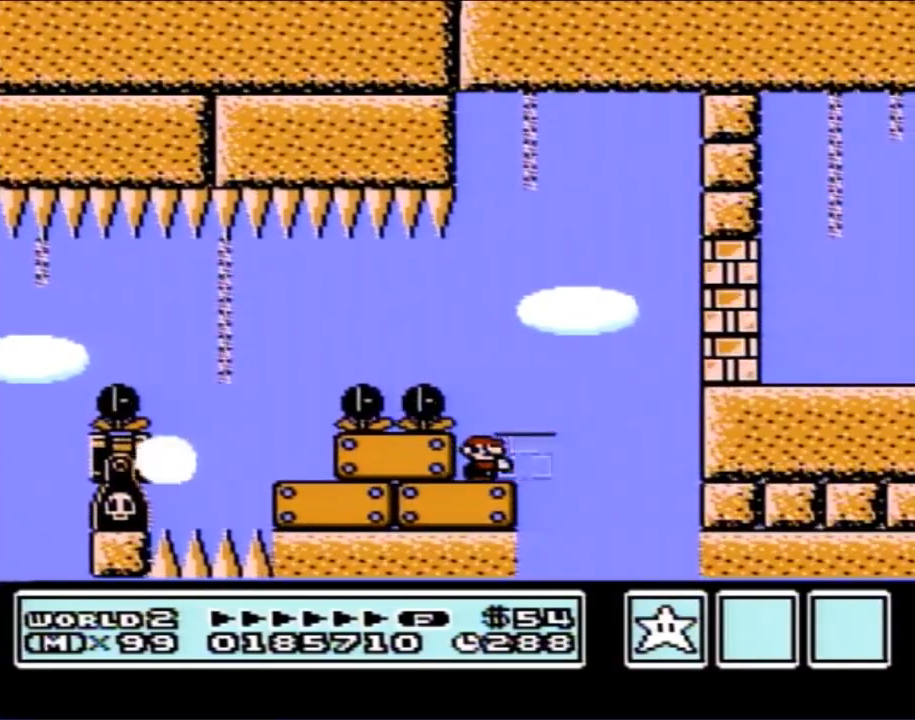
{"buttons": ["B"], "events": []}
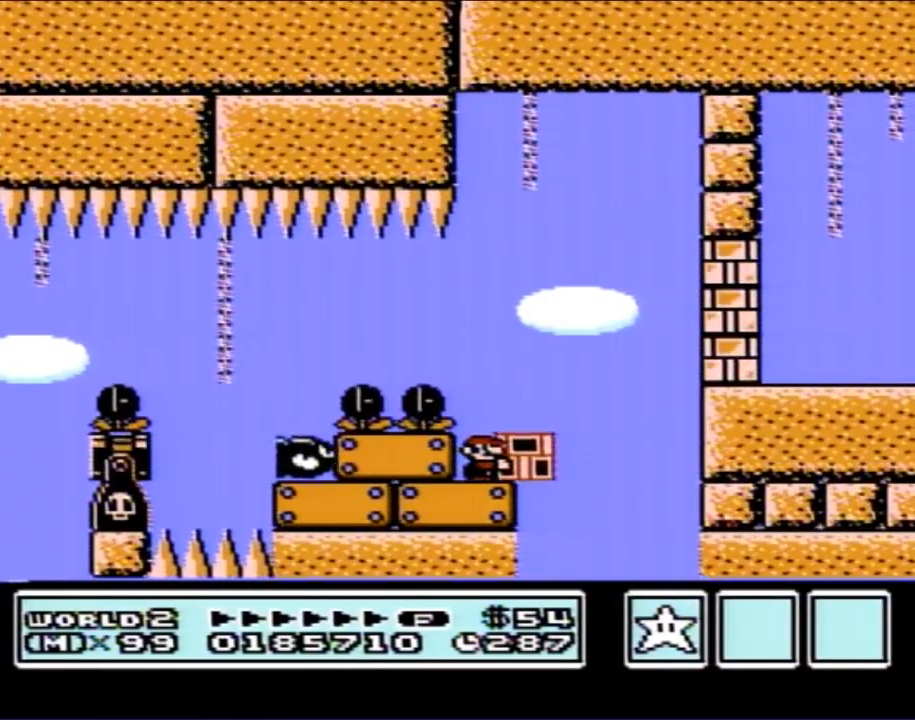
{"buttons": ["A", "B", "DPAD_RIGHT"], "events": [[133, "DPAD_RIGHT", "down"], [417, "A", "down"]]}
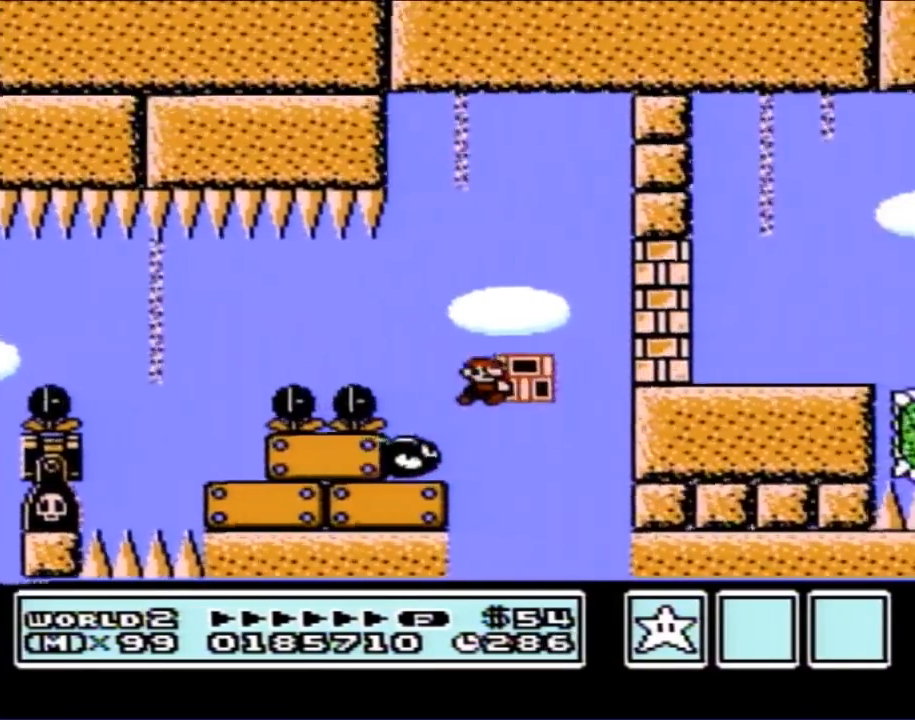
{"buttons": ["B", "DPAD_RIGHT"], "events": [[167, "A", "up"], [167, "B", "up"], [250, "B", "down"]]}
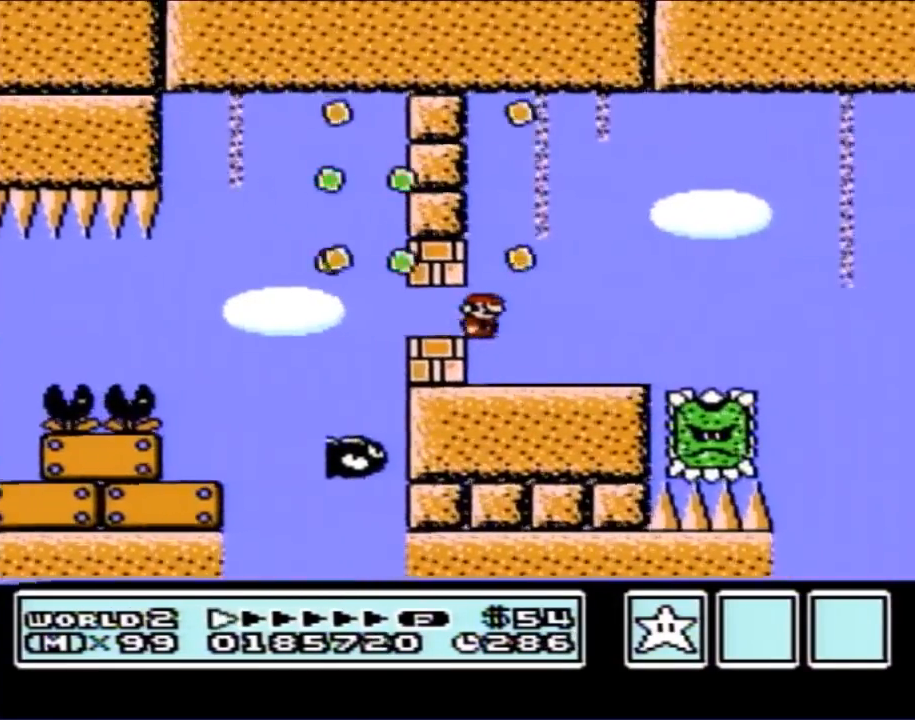
{"buttons": ["B", "DPAD_LEFT"], "events": [[100, "DPAD_RIGHT", "up"], [133, "DPAD_LEFT", "down"]]}
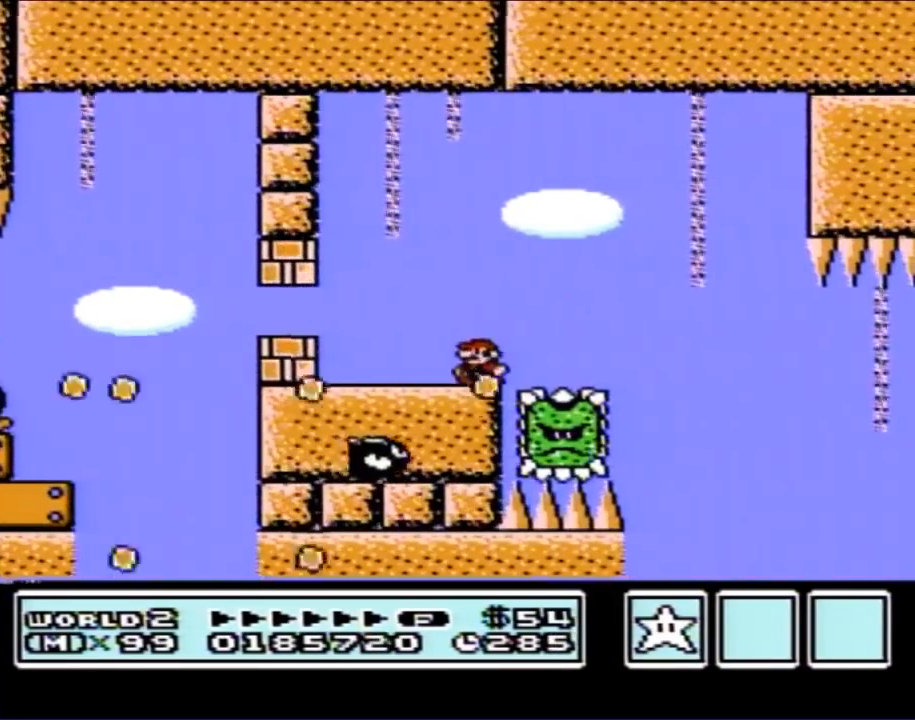
{"buttons": ["B"], "events": [[33, "DPAD_LEFT", "up"]]}
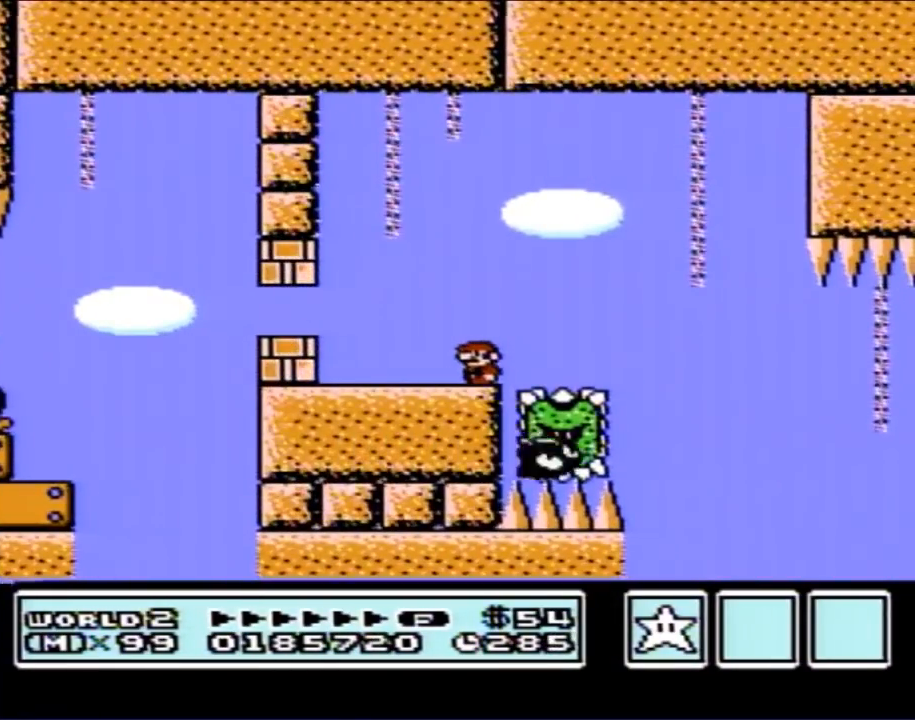
{"buttons": ["A", "B", "DPAD_RIGHT"], "events": [[67, "DPAD_RIGHT", "down"], [317, "A", "down"]]}
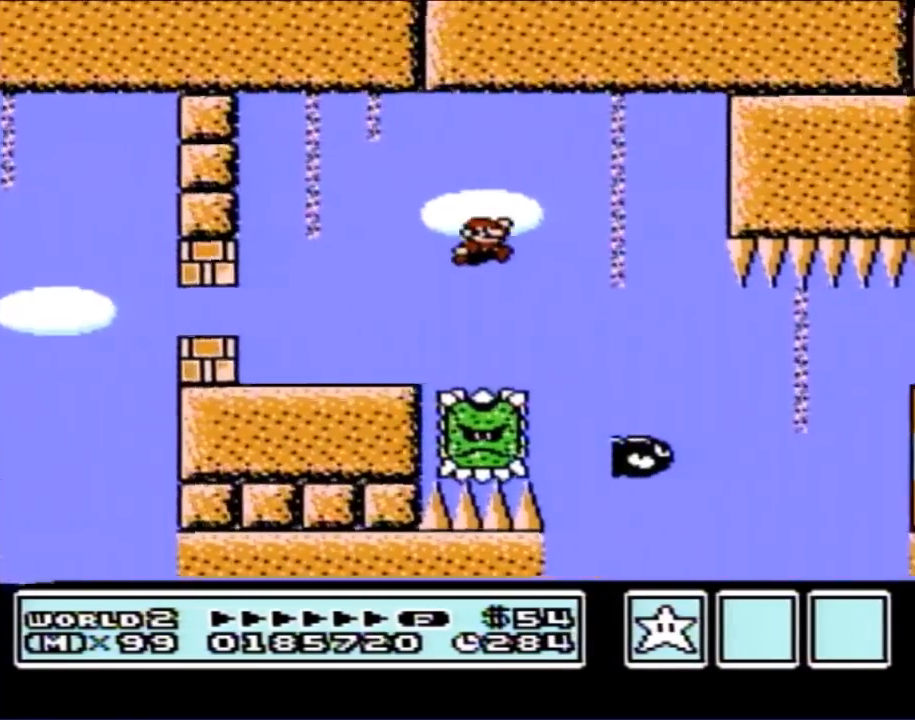
{"buttons": ["B", "DPAD_RIGHT"], "events": [[67, "A", "up"]]}
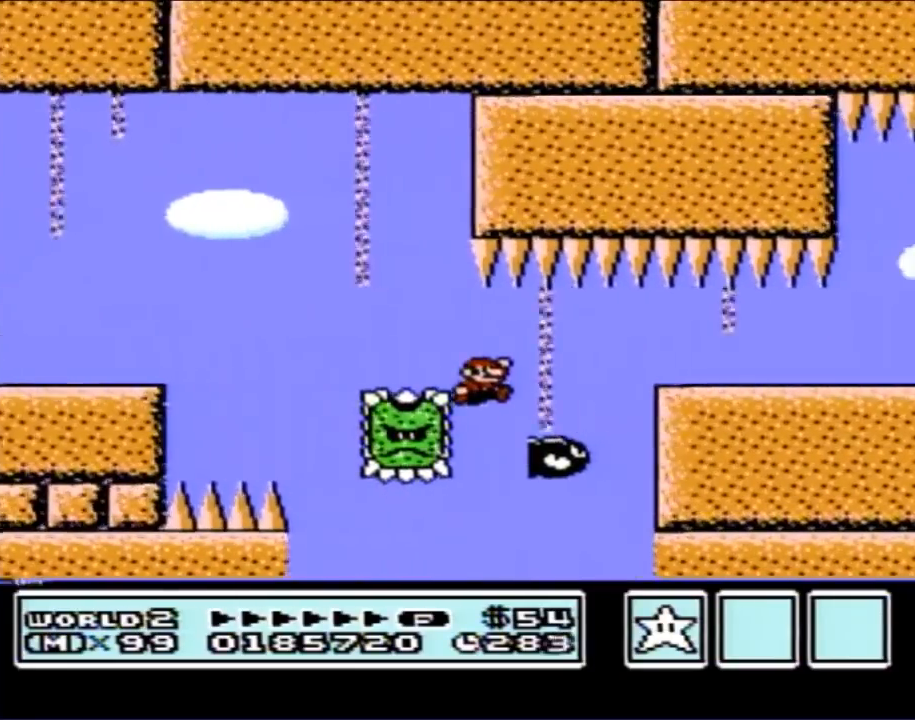
{"buttons": [], "events": [[417, "B", "up"], [417, "DPAD_RIGHT", "up"]]}
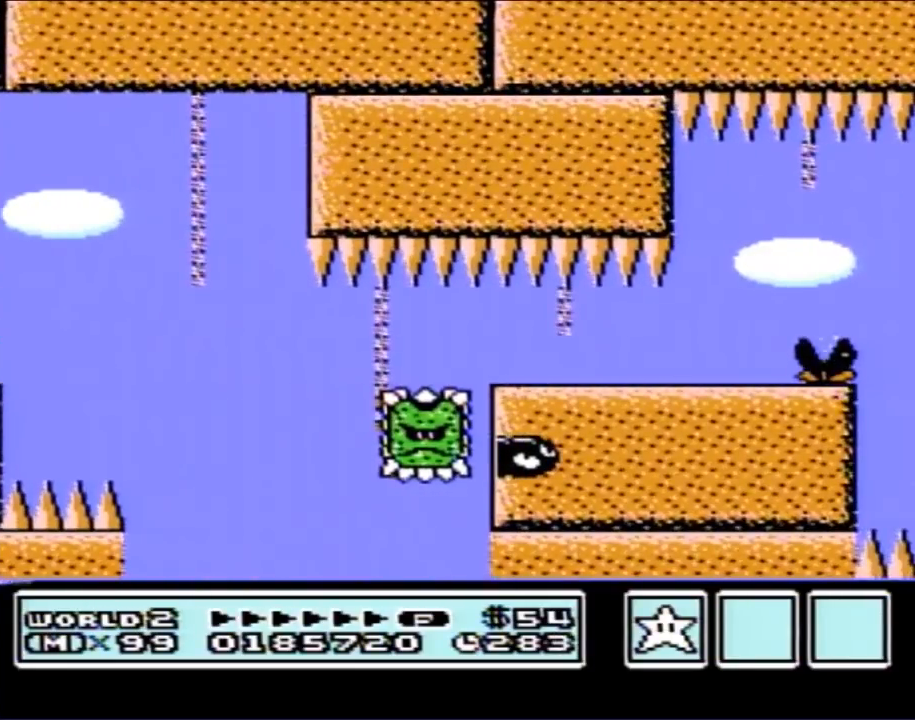
{"buttons": [], "events": []}
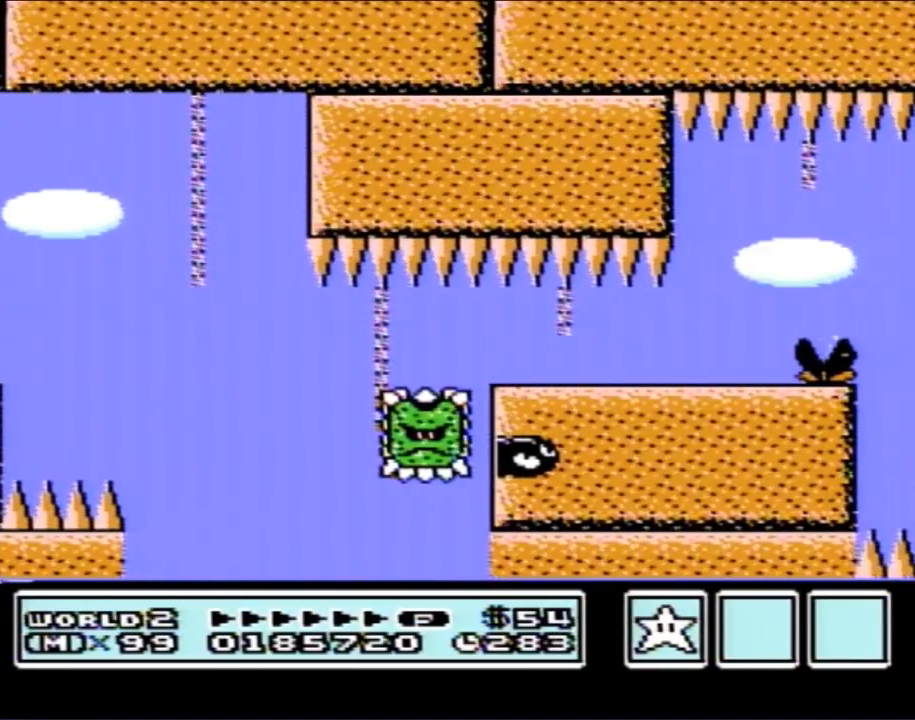
{"buttons": [], "events": []}
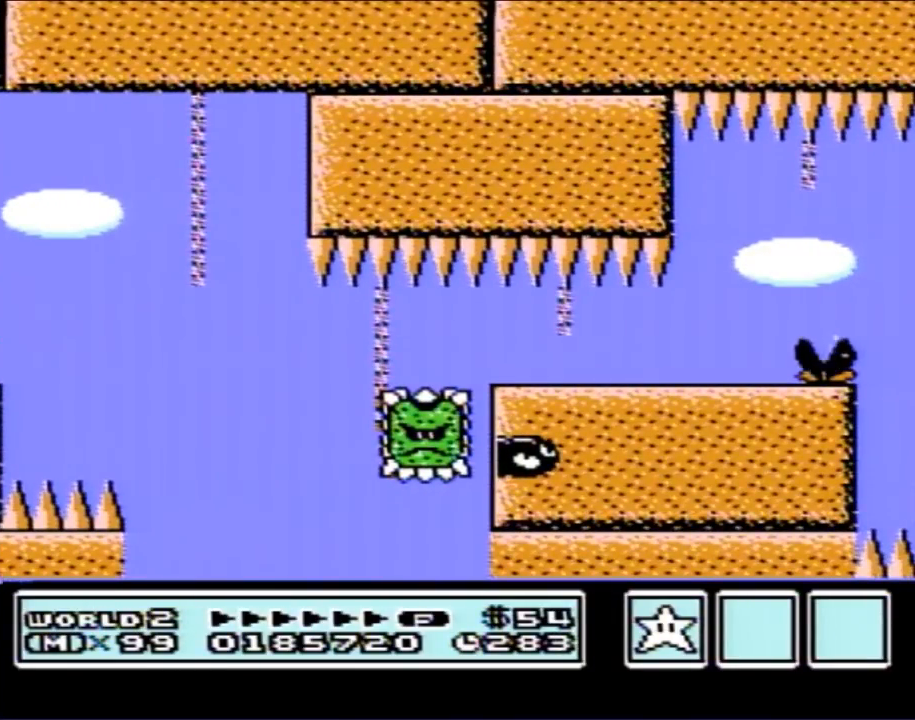
{"buttons": [], "events": []}